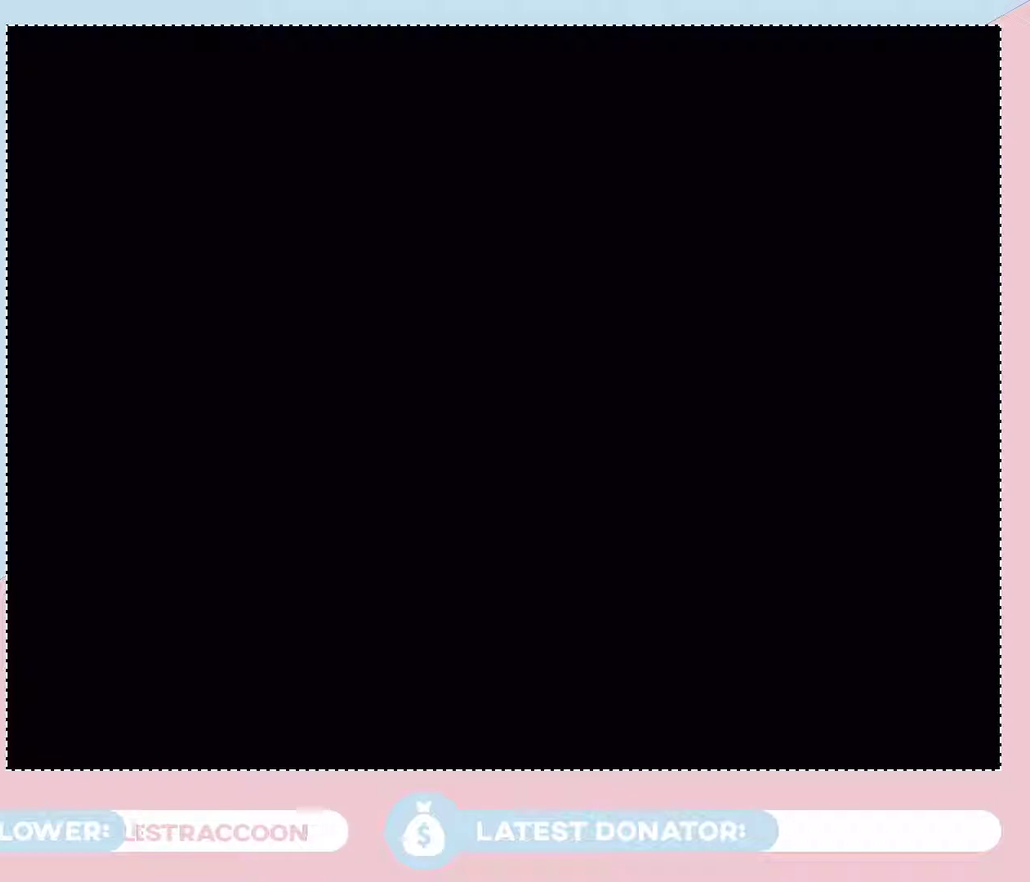
Gameplay with a controller (Nintendo layout); each line is a JSON object with the inputs held at the frame after it. "events" lists button and stick changes between this image and that frame as [ms after this image, input, new state], when the widget could be followed in between. Not read: L3 R2 R3.
{"buttons": ["A"], "left_stick": "center", "right_stick": "center", "events": [[433, "A", "down"]]}
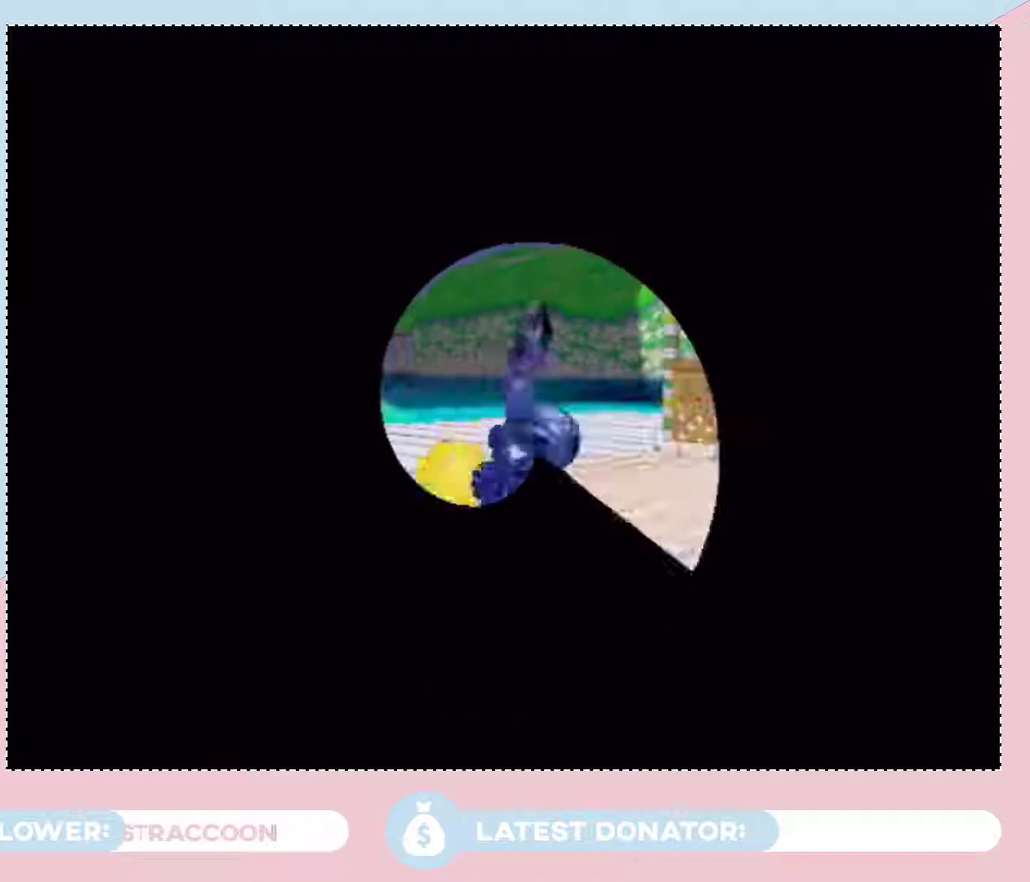
{"buttons": [], "left_stick": "center", "right_stick": "center", "events": [[50, "A", "up"], [183, "A", "down"], [250, "A", "up"], [367, "A", "down"], [500, "A", "up"]]}
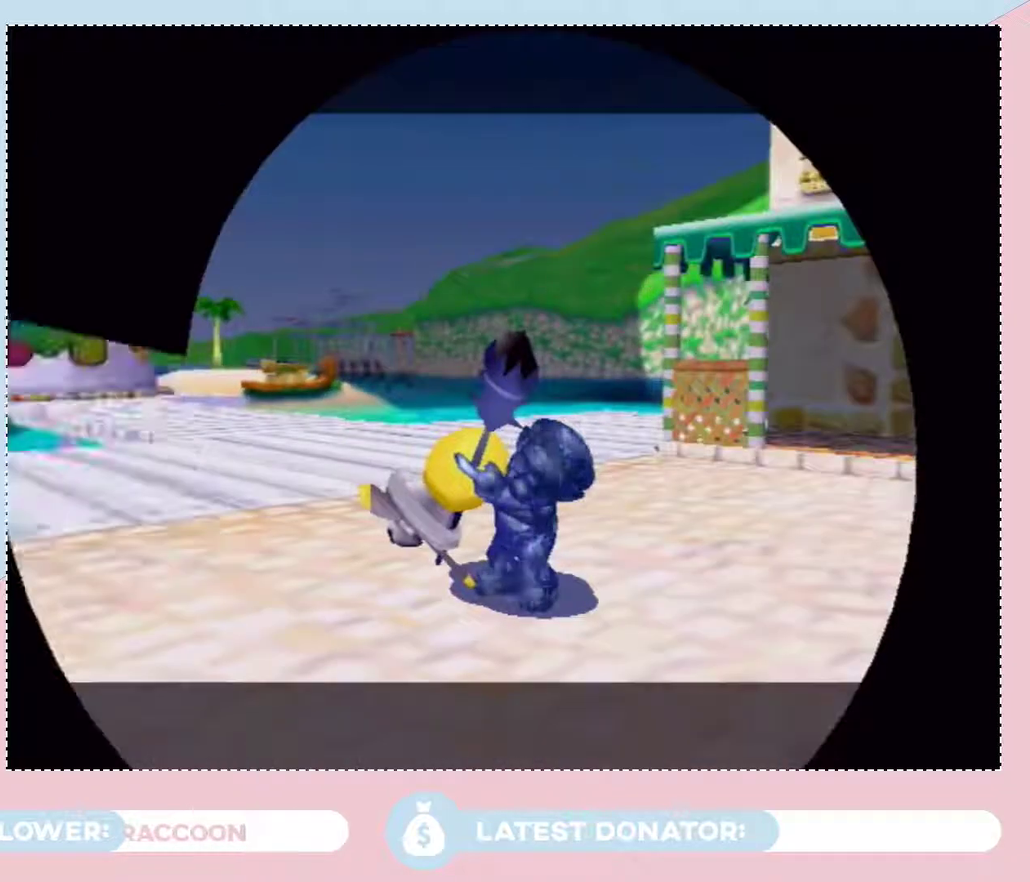
{"buttons": ["A"], "left_stick": "center", "right_stick": "center", "events": [[117, "A", "down"], [183, "A", "up"], [283, "A", "down"], [333, "A", "up"], [433, "A", "down"]]}
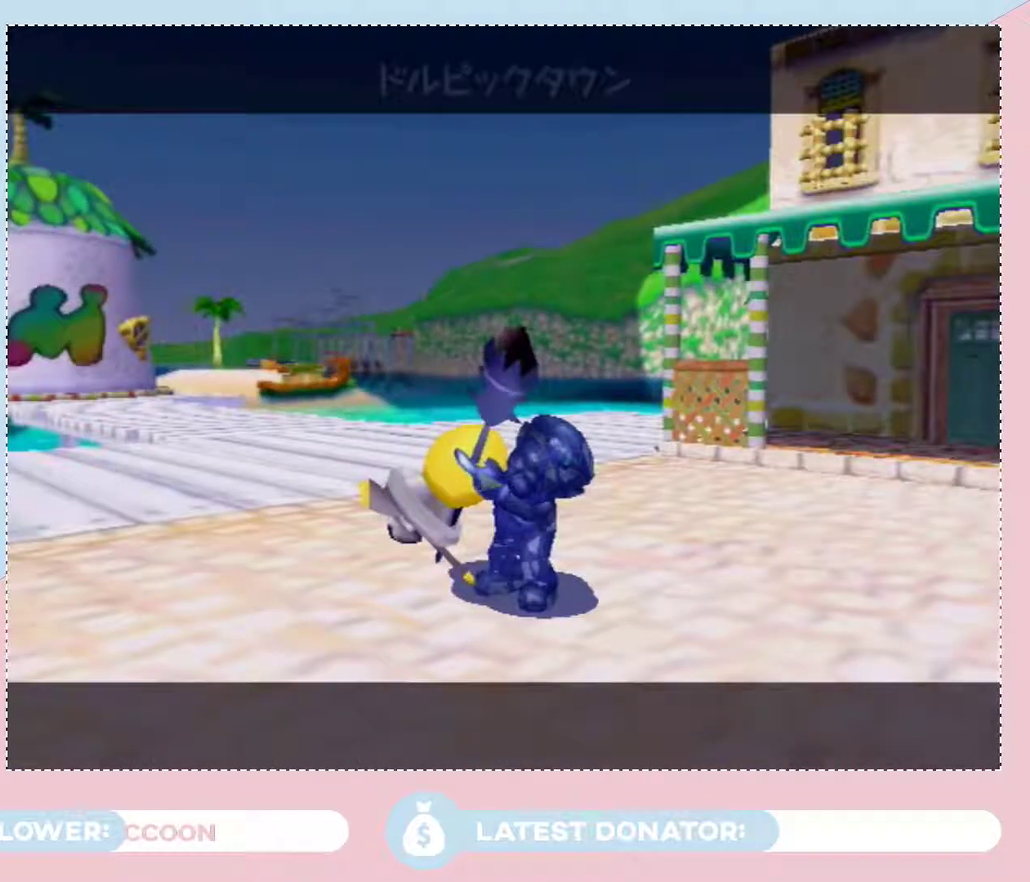
{"buttons": [], "left_stick": "center", "right_stick": "center", "events": [[17, "A", "up"], [83, "A", "down"], [150, "A", "up"], [217, "A", "down"], [300, "A", "up"], [400, "A", "down"], [500, "A", "up"]]}
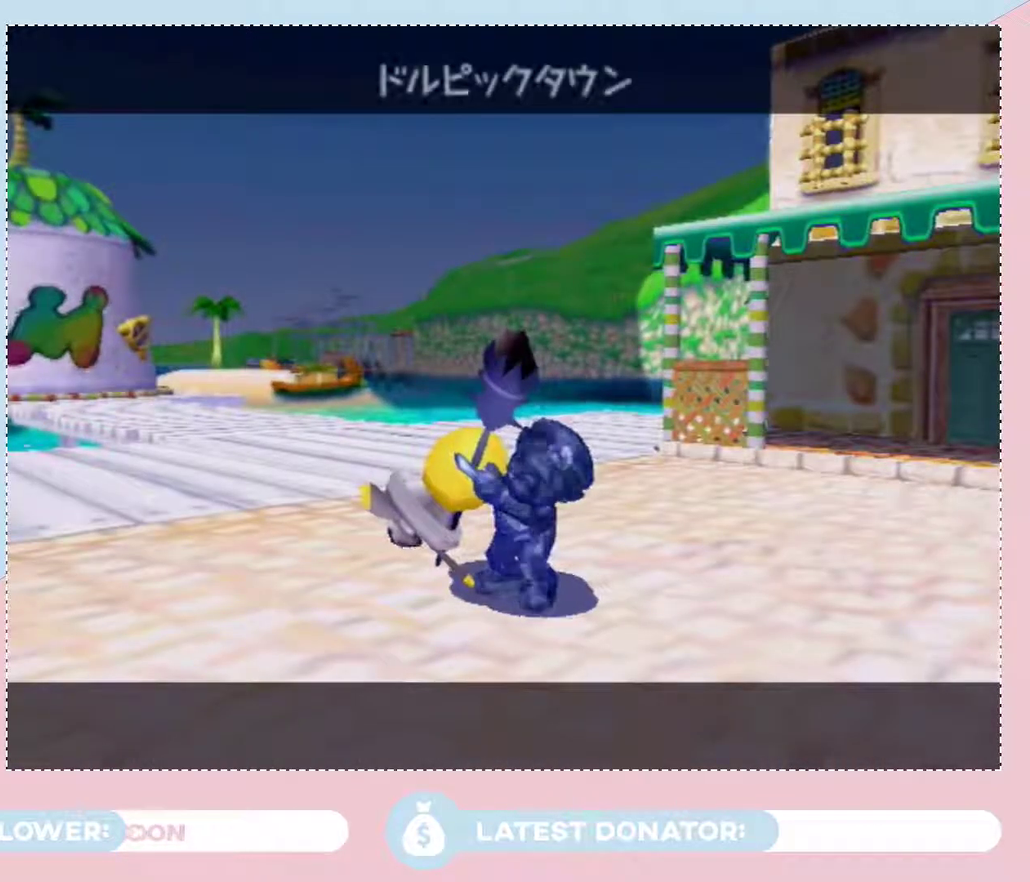
{"buttons": [], "left_stick": "center", "right_stick": "center", "events": [[117, "A", "down"], [183, "A", "up"], [267, "A", "down"], [333, "A", "up"], [433, "A", "down"], [500, "A", "up"]]}
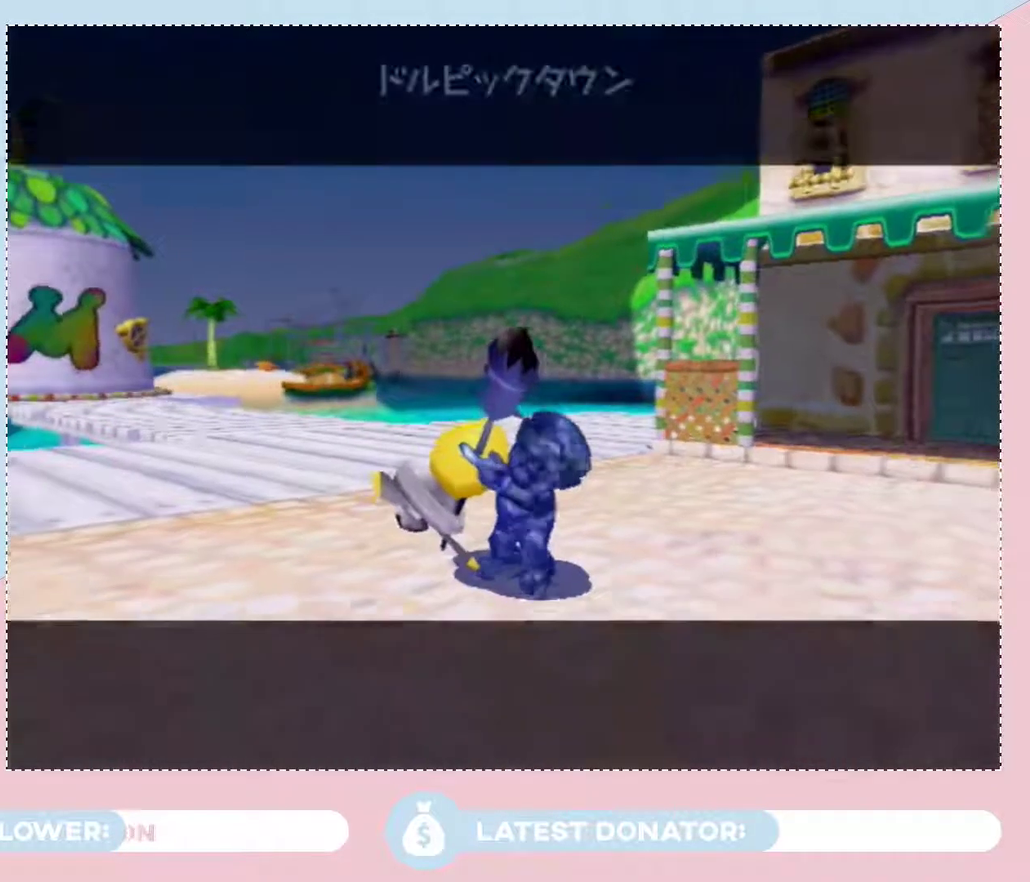
{"buttons": ["A"], "left_stick": "center", "right_stick": "center", "events": [[117, "A", "down"], [183, "A", "up"], [267, "A", "down"], [333, "A", "up"], [433, "A", "down"]]}
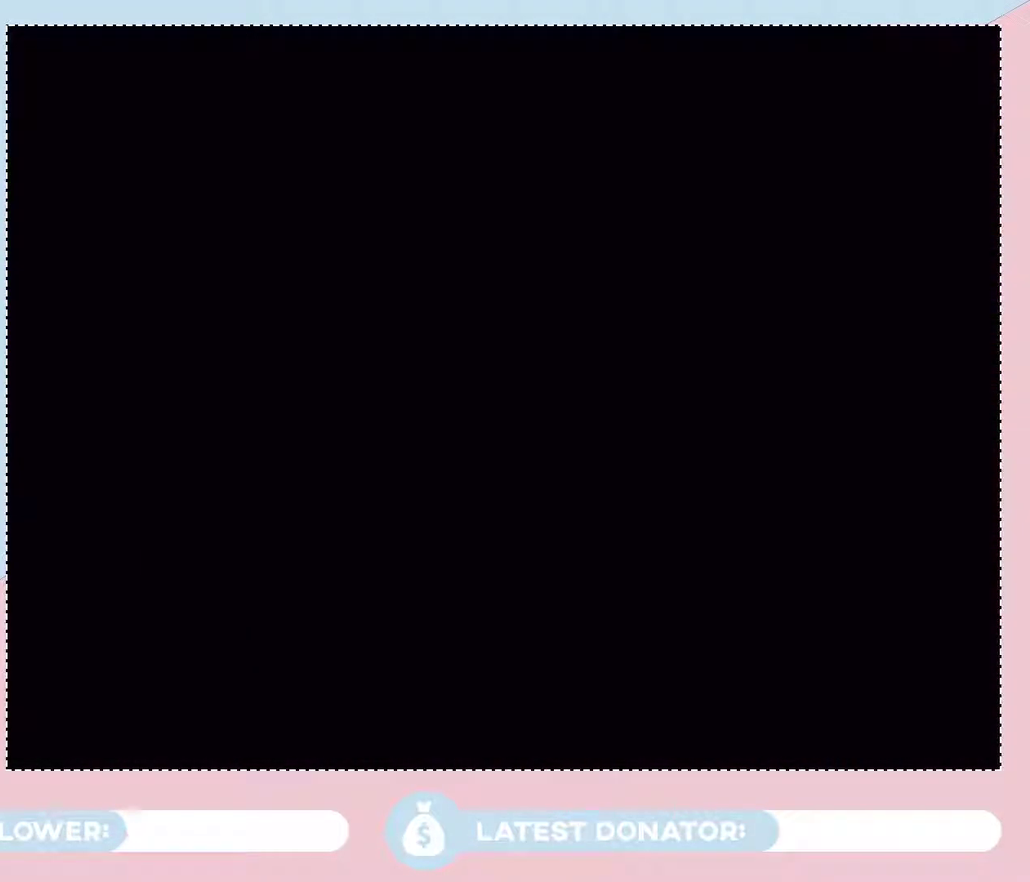
{"buttons": ["A"], "left_stick": "center", "right_stick": "center", "events": [[50, "A", "up"], [333, "A", "down"], [400, "A", "up"], [500, "A", "down"]]}
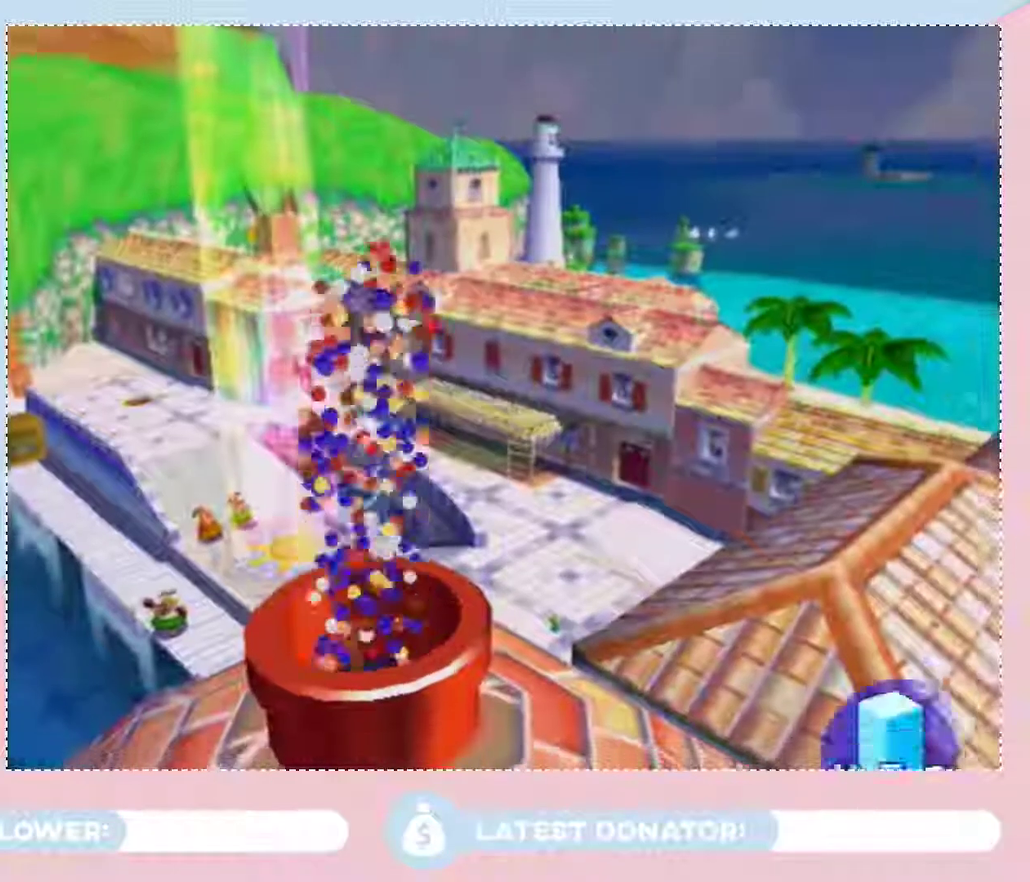
{"buttons": [], "left_stick": "center", "right_stick": "center", "events": [[83, "A", "up"], [217, "A", "down"], [267, "A", "up"], [400, "A", "down"], [467, "A", "up"]]}
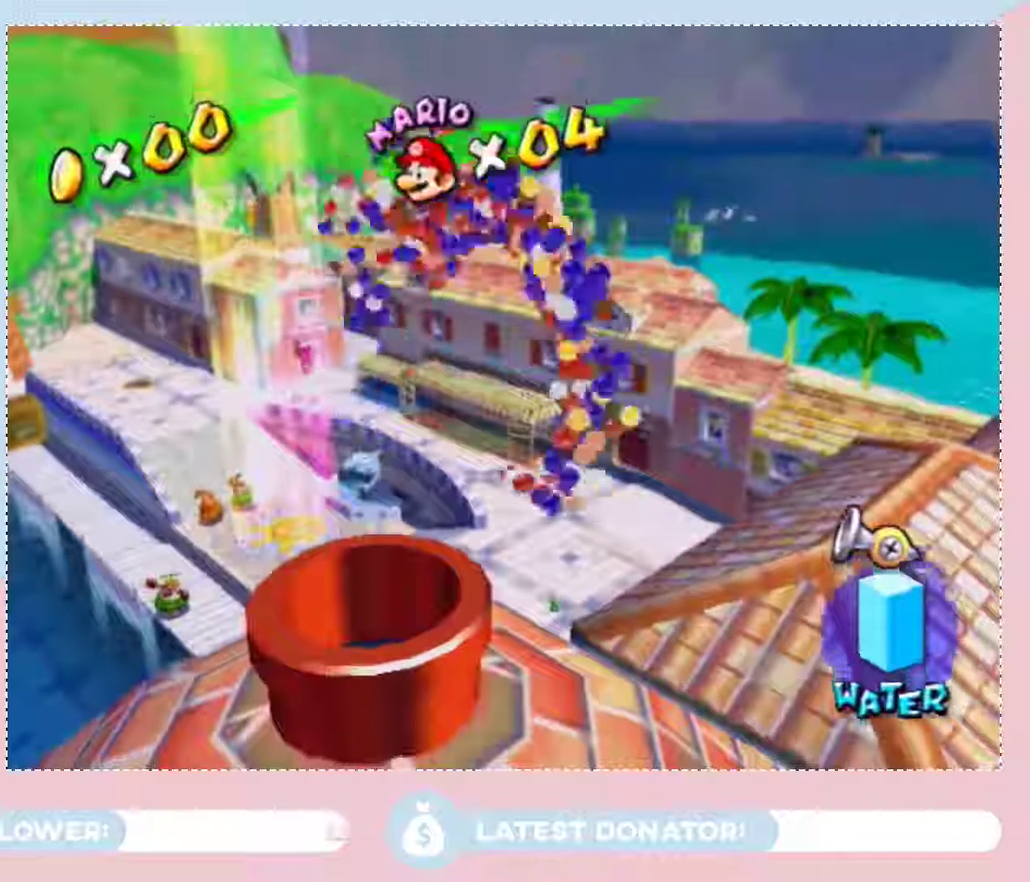
{"buttons": ["A"], "left_stick": "center", "right_stick": "center", "events": [[117, "A", "down"], [183, "A", "up"], [300, "A", "down"], [400, "A", "up"], [500, "A", "down"]]}
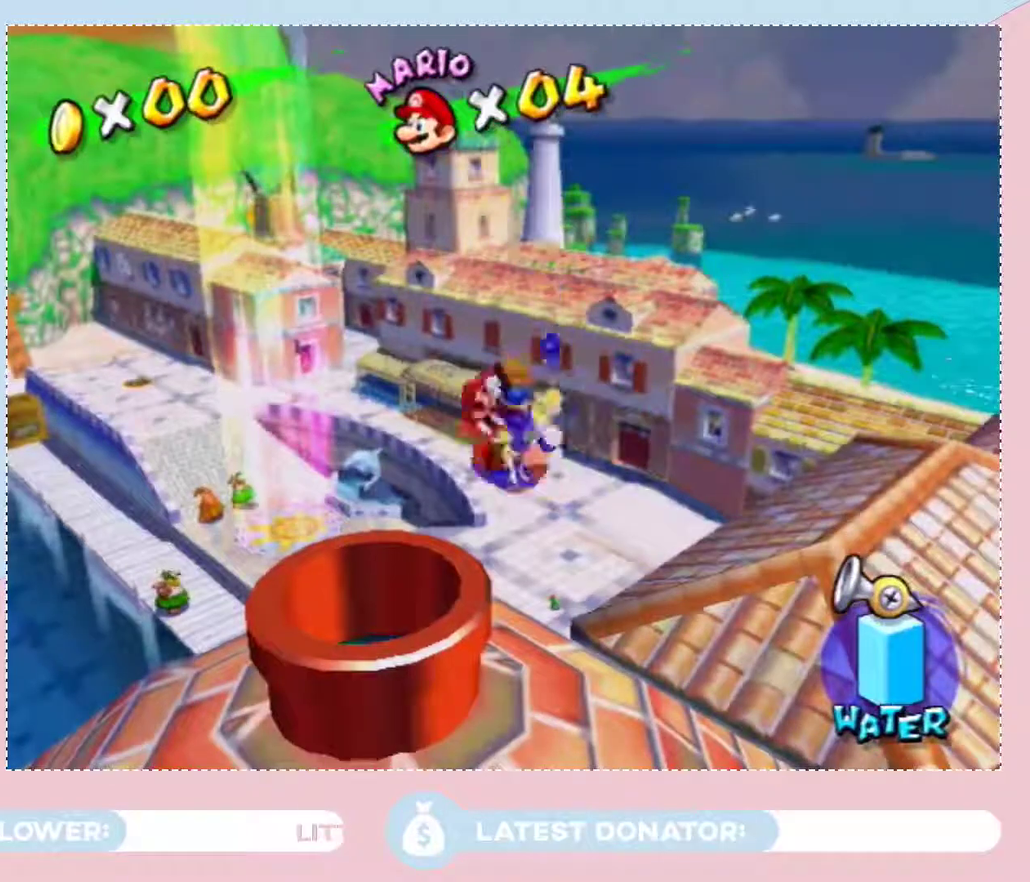
{"buttons": [], "left_stick": "center", "right_stick": "center", "events": [[50, "A", "up"], [150, "A", "down"], [250, "A", "up"]]}
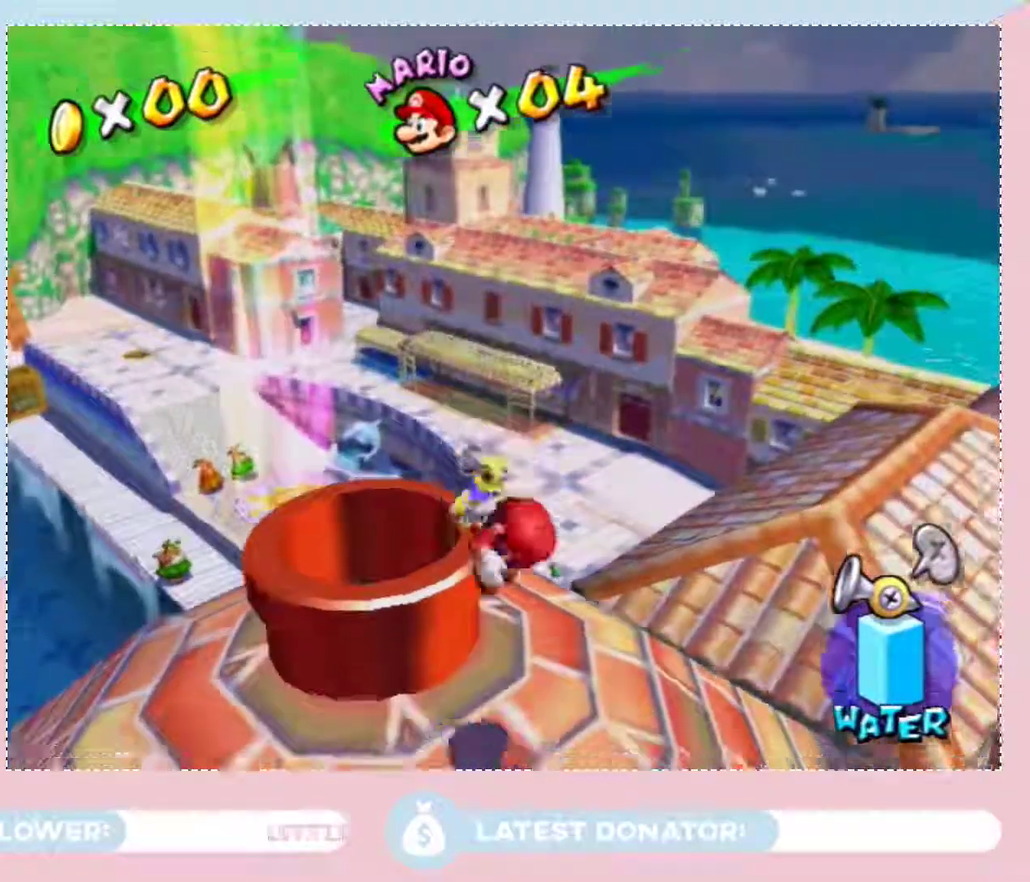
{"buttons": [], "left_stick": "center", "right_stick": "center", "events": [[50, "A", "down"], [150, "A", "up"], [267, "A", "down"], [367, "A", "up"]]}
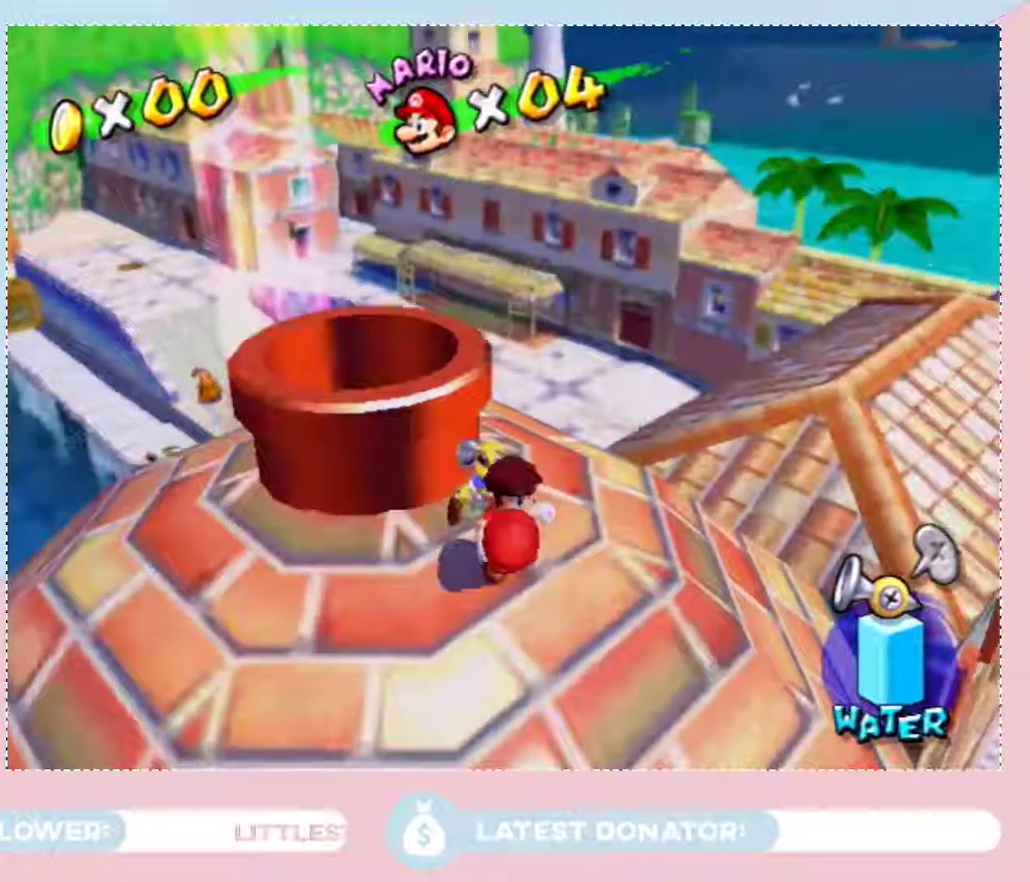
{"buttons": [], "left_stick": "center", "right_stick": "center", "events": [[17, "A", "down"], [117, "A", "up"]]}
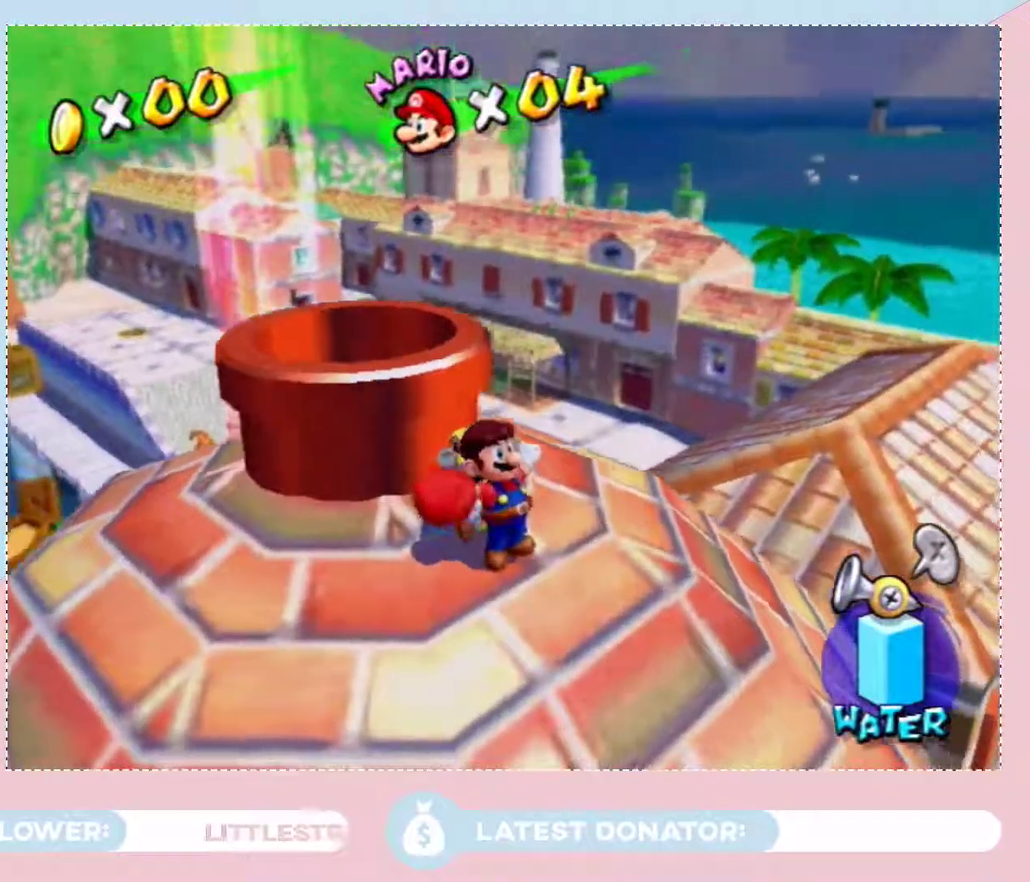
{"buttons": [], "left_stick": "center", "right_stick": "center", "events": []}
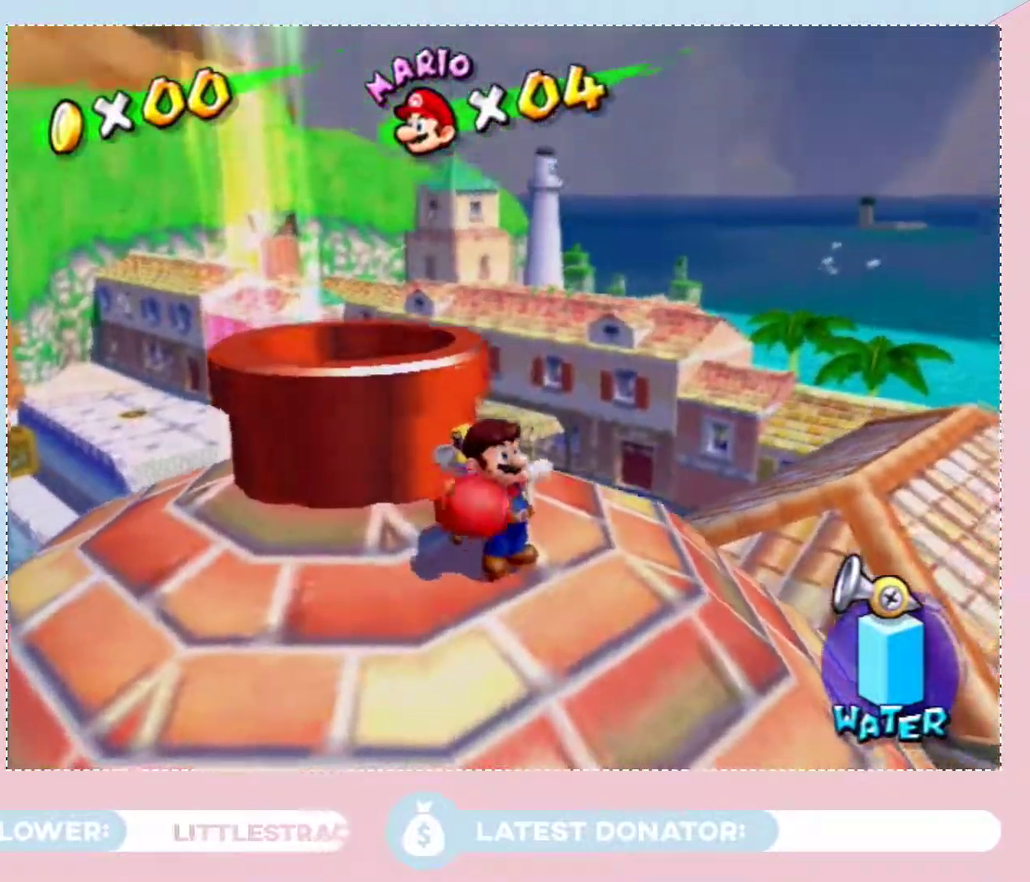
{"buttons": ["A"], "left_stick": "center", "right_stick": "center", "events": [[83, "A", "down"], [183, "A", "up"], [267, "A", "down"], [333, "A", "up"], [500, "A", "down"]]}
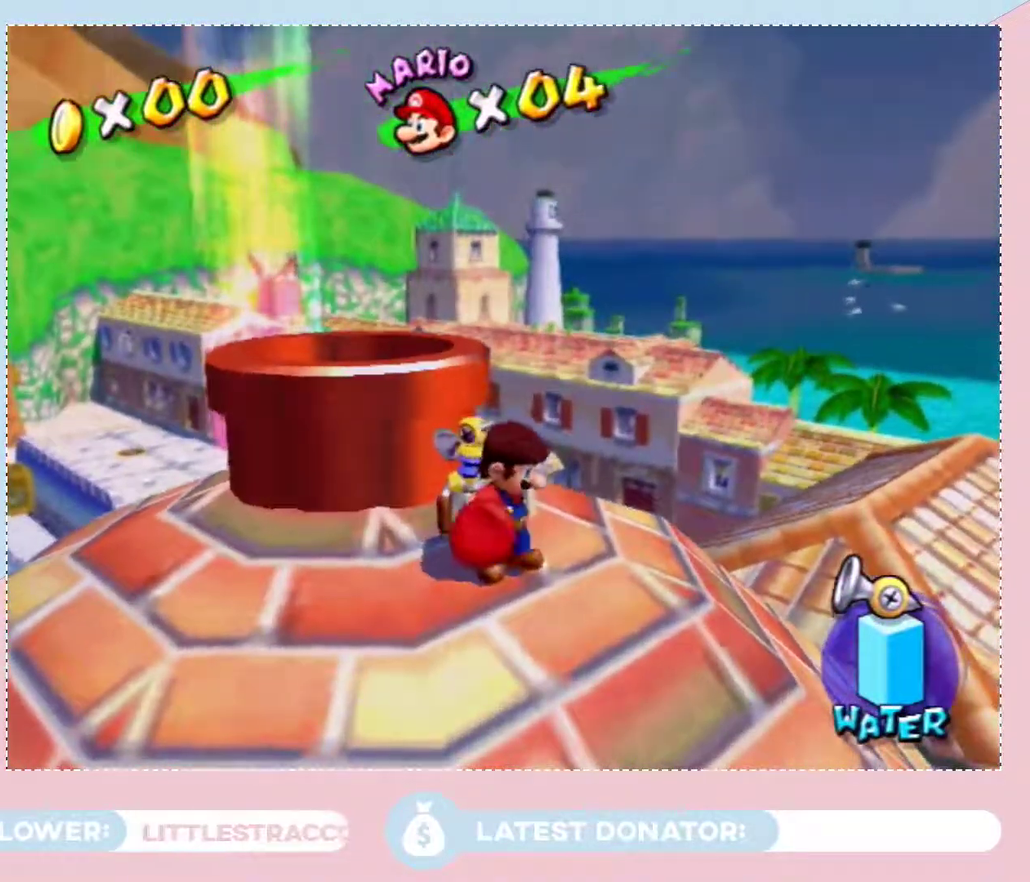
{"buttons": [], "left_stick": "center", "right_stick": "center", "events": [[117, "A", "up"], [250, "A", "down"], [400, "A", "up"]]}
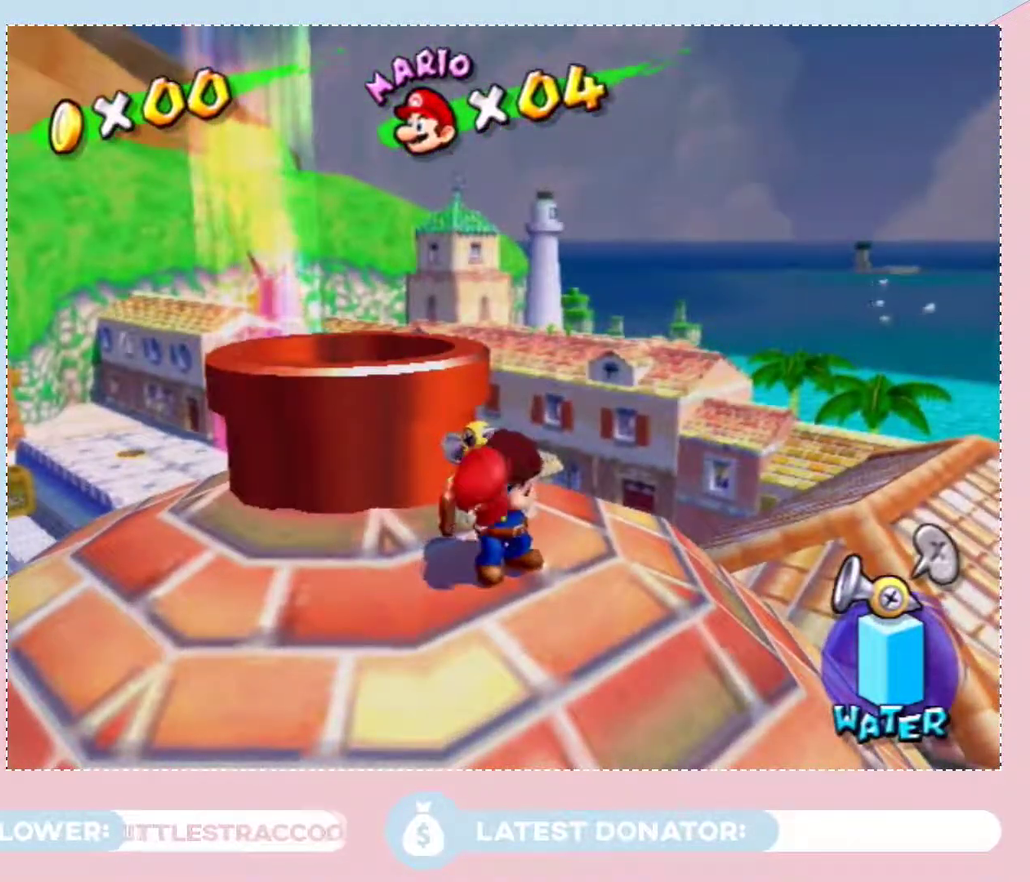
{"buttons": [], "left_stick": "center", "right_stick": "center", "events": []}
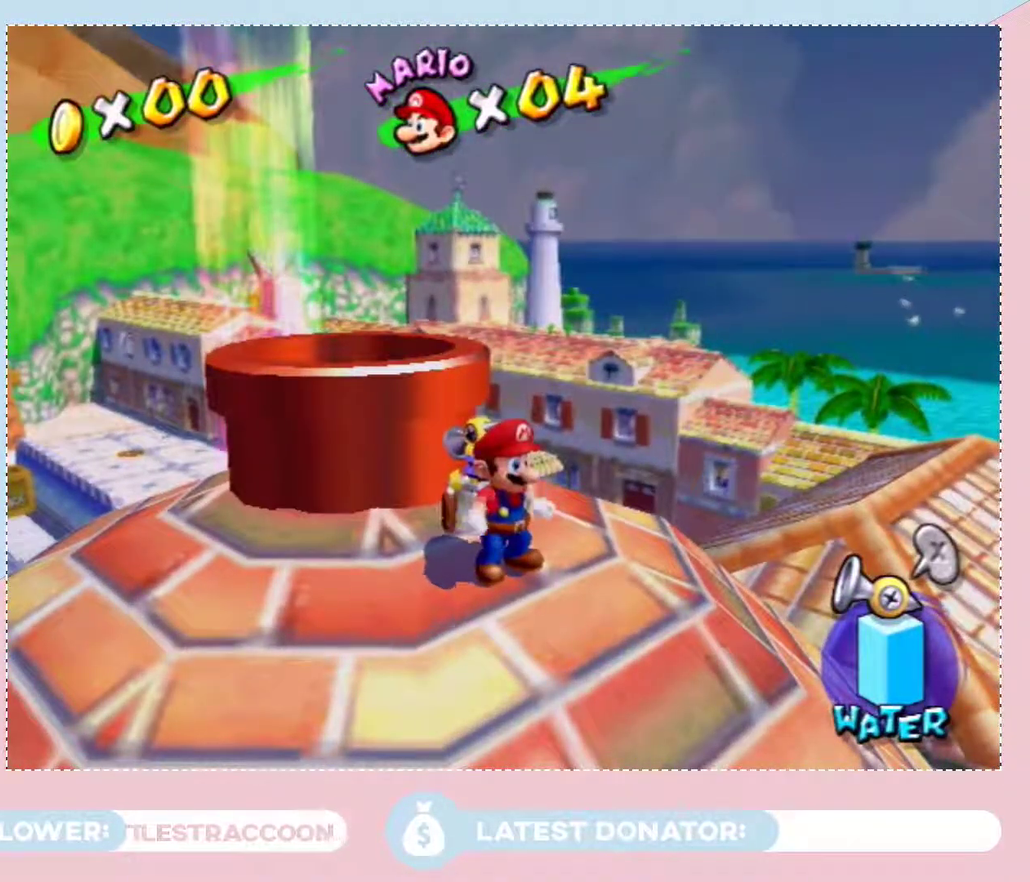
{"buttons": [], "left_stick": "up-left", "right_stick": "center", "events": [[500, "left_stick", "up-left"]]}